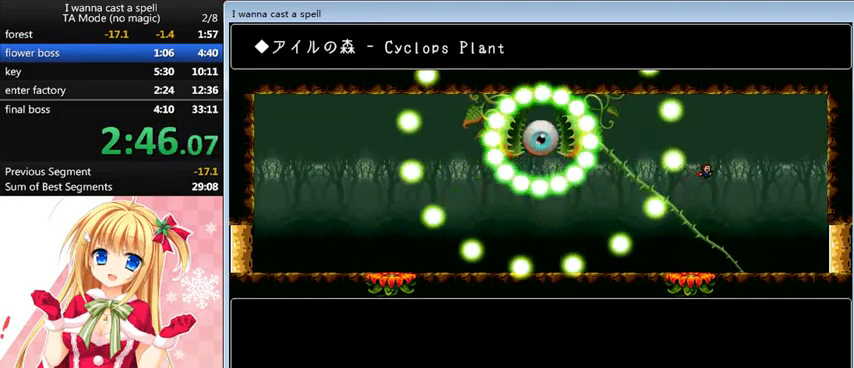
Gameplay with keyboard; each line is a JSON object with the keys held at the frame after it. "events" lists presses ("down") and releases ("up") of "0", "down", "left", "r", "right", "shift_l", "shift_r", "up" and "z" between this image and that frame as [ms after this image, input, new state], when the widget could be followed in between. No other keys are recorded. Mouse input is not recorded.
{"keys": ["right"], "events": []}
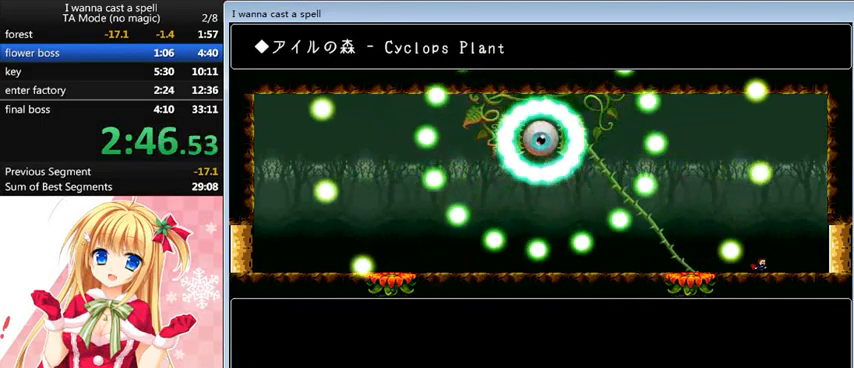
{"keys": ["left"], "events": [[40, "shift_l", "down"], [200, "right", "up"], [200, "shift_l", "up"], [280, "left", "down"], [440, "left", "up"], [520, "left", "down"]]}
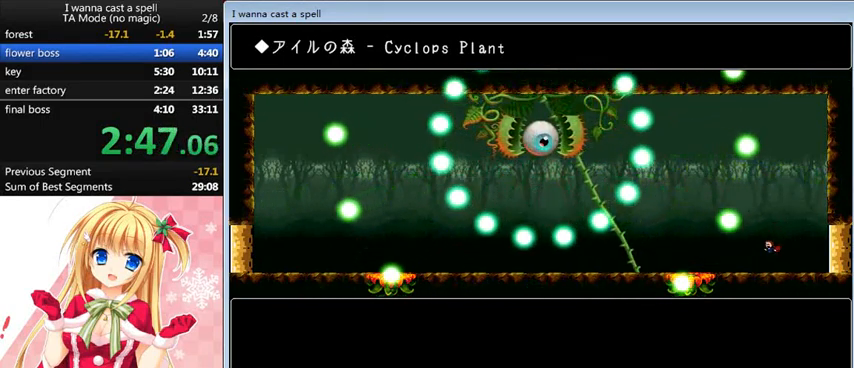
{"keys": ["shift_l"], "events": [[320, "left", "up"], [320, "shift_l", "down"]]}
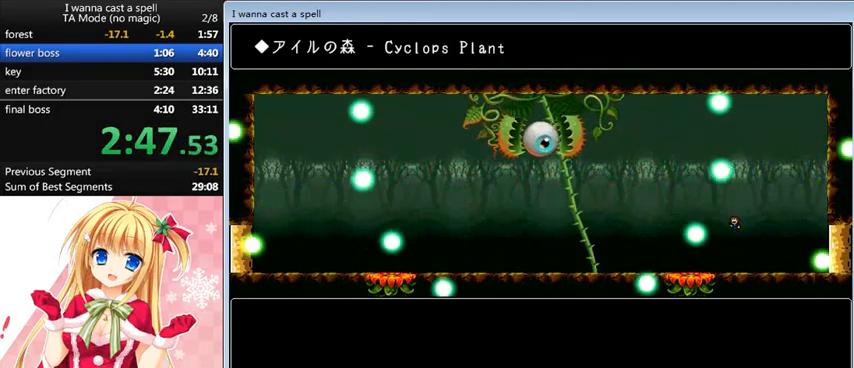
{"keys": ["left"], "events": [[40, "left", "down"], [120, "shift_l", "up"], [400, "left", "up"], [480, "left", "down"]]}
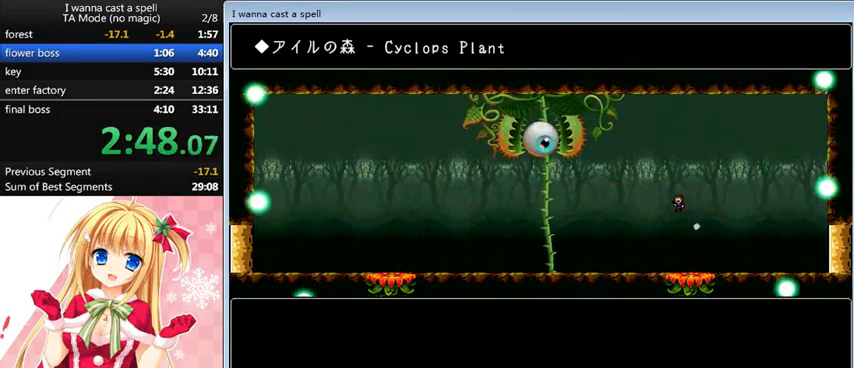
{"keys": ["left"], "events": []}
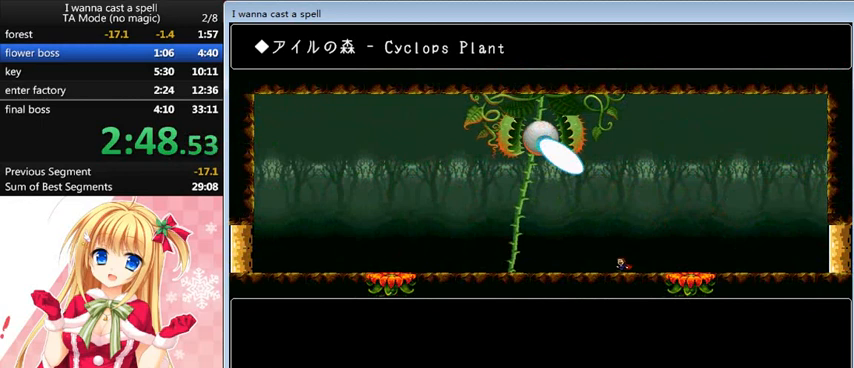
{"keys": ["left"], "events": []}
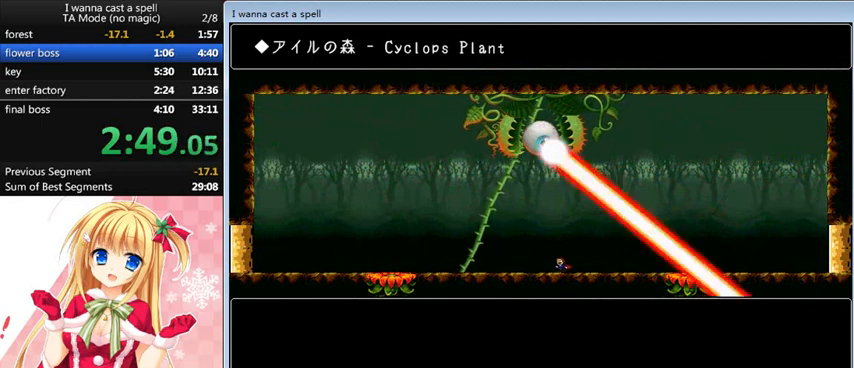
{"keys": ["left"], "events": []}
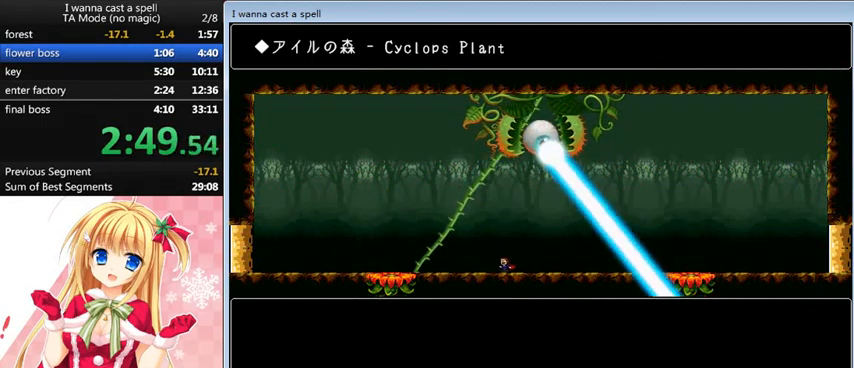
{"keys": ["left", "shift_l"], "events": [[240, "shift_l", "down"], [400, "shift_l", "up"], [480, "shift_l", "down"]]}
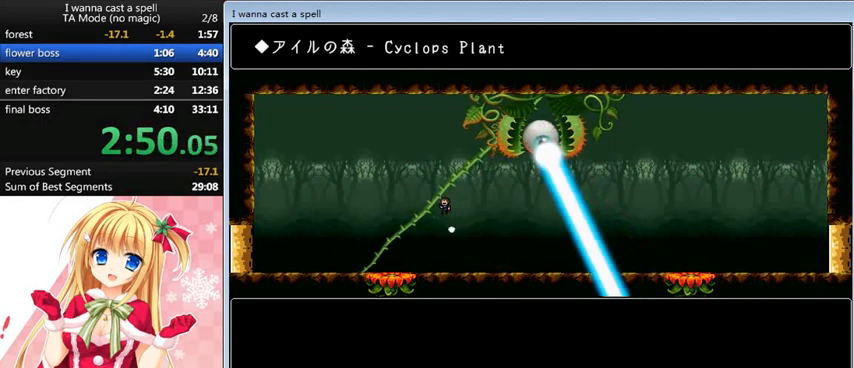
{"keys": ["left", "right", "shift_l"], "events": [[80, "shift_l", "up"], [240, "shift_l", "down"], [480, "right", "down"]]}
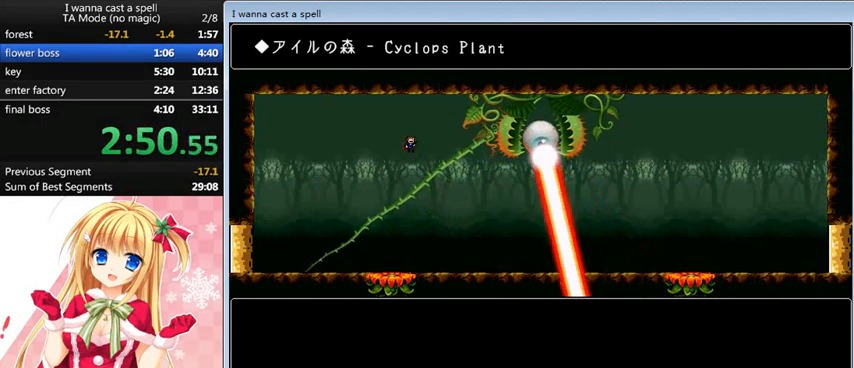
{"keys": [], "events": [[40, "left", "up"], [40, "right", "up"], [40, "shift_l", "up"], [40, "z", "down"], [120, "z", "up"], [160, "z", "down"], [280, "z", "up"], [320, "shift_l", "down"], [320, "z", "down"], [360, "z", "up"], [440, "shift_l", "up"], [440, "z", "down"], [520, "z", "up"]]}
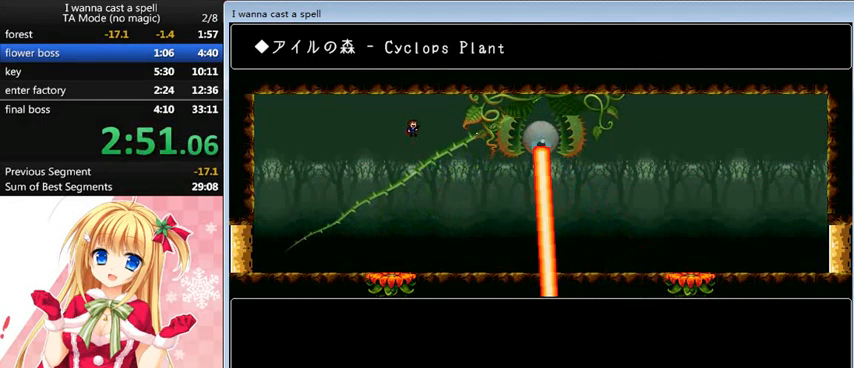
{"keys": ["right", "z"], "events": [[40, "z", "down"], [80, "z", "up"], [120, "z", "down"], [200, "z", "up"], [280, "left", "down"], [280, "z", "down"], [360, "shift_l", "down"], [360, "z", "up"], [440, "right", "down"], [440, "shift_l", "up"], [440, "z", "down"], [480, "left", "up"]]}
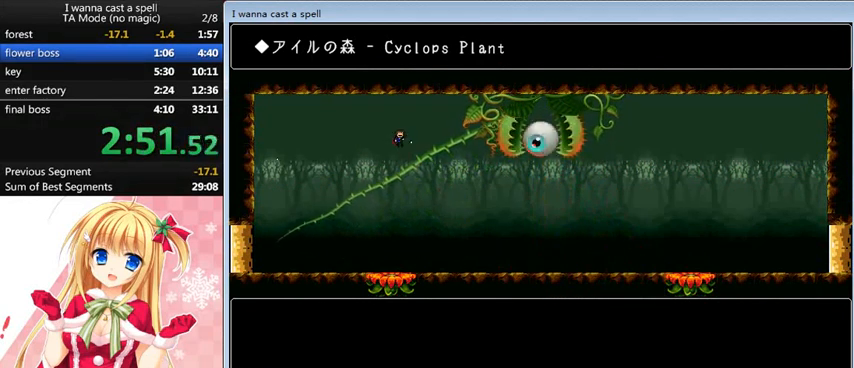
{"keys": [], "events": [[80, "right", "up"], [80, "z", "up"], [120, "z", "down"], [200, "z", "up"], [240, "z", "down"], [360, "shift_l", "down"], [360, "z", "up"], [440, "shift_l", "up"], [440, "z", "down"], [480, "z", "up"]]}
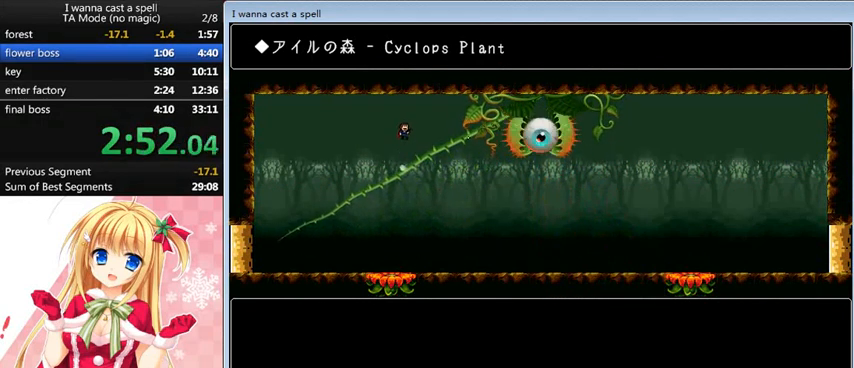
{"keys": ["left", "shift_l"], "events": [[40, "z", "down"], [120, "z", "up"], [160, "z", "down"], [280, "left", "down"], [280, "z", "up"], [480, "shift_l", "down"]]}
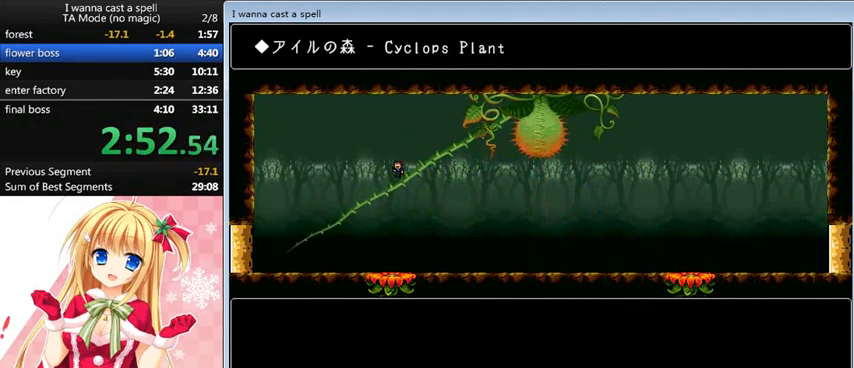
{"keys": ["right"], "events": [[240, "left", "up"], [240, "right", "down"], [320, "right", "up"], [320, "shift_l", "up"], [320, "z", "down"], [360, "z", "up"], [480, "z", "down"], [520, "right", "down"], [520, "z", "up"]]}
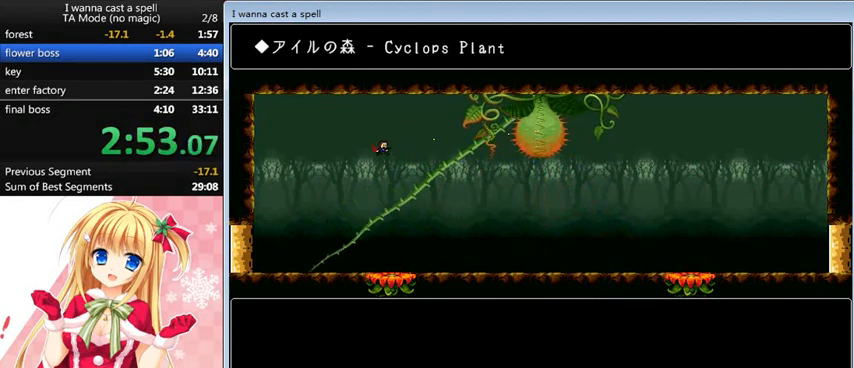
{"keys": ["left", "shift_l"], "events": [[40, "z", "down"], [120, "z", "up"], [360, "left", "down"], [360, "right", "up"], [360, "shift_l", "down"]]}
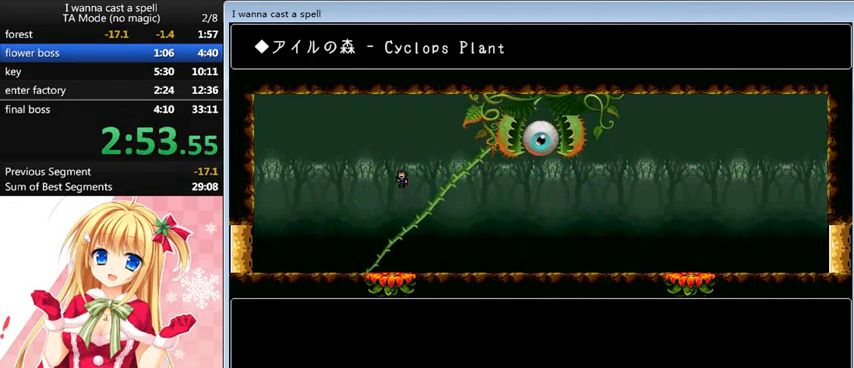
{"keys": ["shift_l", "z"], "events": [[160, "shift_l", "up"], [280, "right", "down"], [280, "shift_l", "down"], [320, "left", "up"], [320, "right", "up"], [360, "z", "down"]]}
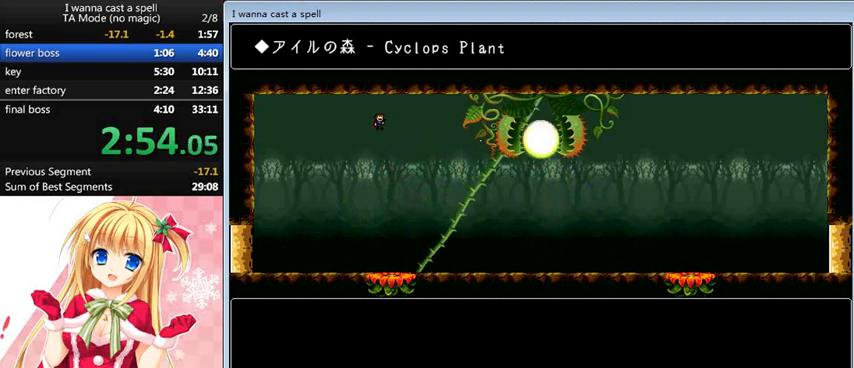
{"keys": ["z"], "events": [[160, "z", "up"], [200, "z", "down"], [320, "z", "up"], [360, "z", "down"], [400, "z", "up"], [480, "shift_l", "up"], [480, "z", "down"]]}
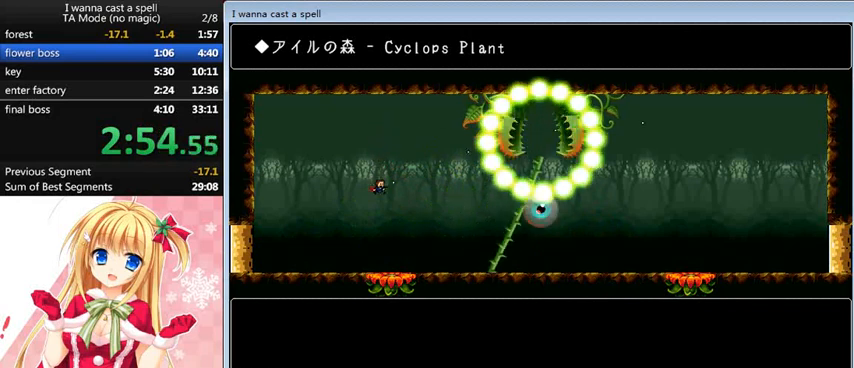
{"keys": ["right", "z"], "events": [[40, "left", "down"], [40, "z", "up"], [520, "left", "up"], [520, "right", "down"], [520, "z", "down"]]}
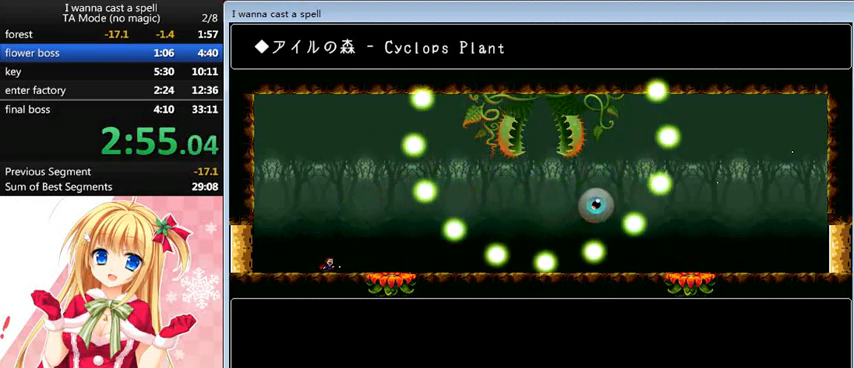
{"keys": ["right", "z"], "events": [[40, "z", "up"], [160, "z", "down"], [200, "z", "up"], [280, "right", "up"], [320, "z", "down"], [400, "right", "down"], [440, "z", "up"], [480, "z", "down"]]}
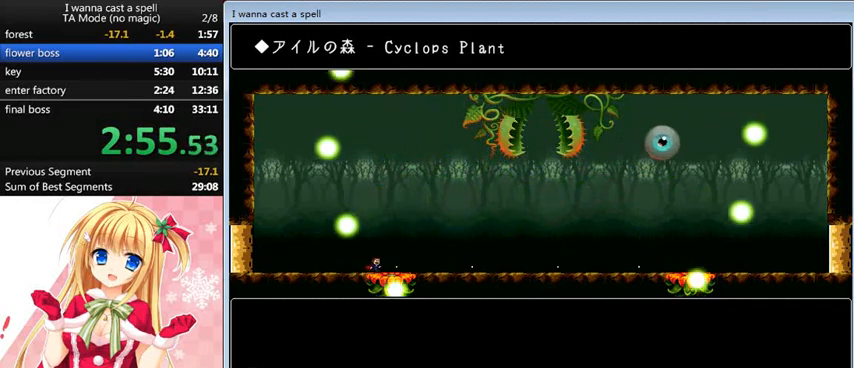
{"keys": ["right", "z"], "events": [[40, "shift_l", "down"], [80, "z", "up"], [200, "z", "down"], [240, "z", "up"], [280, "shift_l", "up"], [320, "z", "down"], [360, "z", "up"], [400, "z", "down"]]}
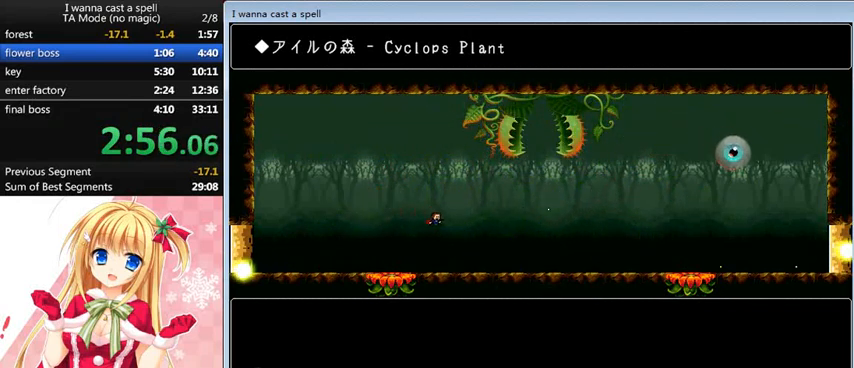
{"keys": ["right", "z"], "events": [[40, "z", "up"], [80, "z", "down"], [160, "z", "up"], [280, "z", "down"], [320, "shift_l", "down"], [360, "z", "up"], [440, "shift_l", "up"], [440, "z", "down"]]}
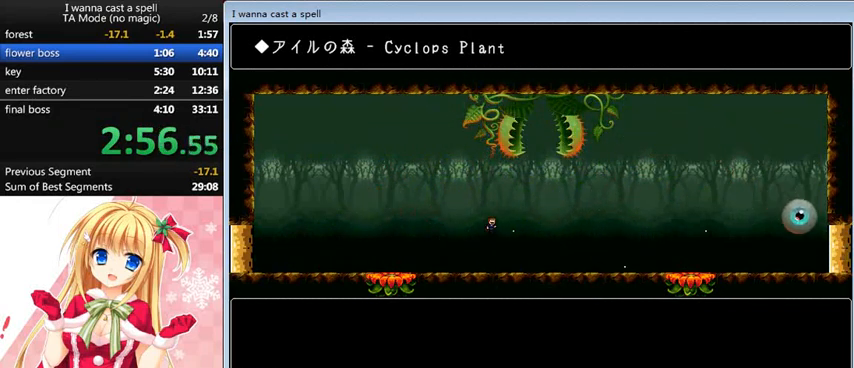
{"keys": ["right", "z"], "events": [[40, "z", "up"], [120, "z", "down"], [160, "z", "up"], [200, "z", "down"], [320, "shift_l", "down"], [320, "z", "up"], [440, "shift_l", "up"], [440, "z", "down"], [480, "z", "up"], [520, "z", "down"]]}
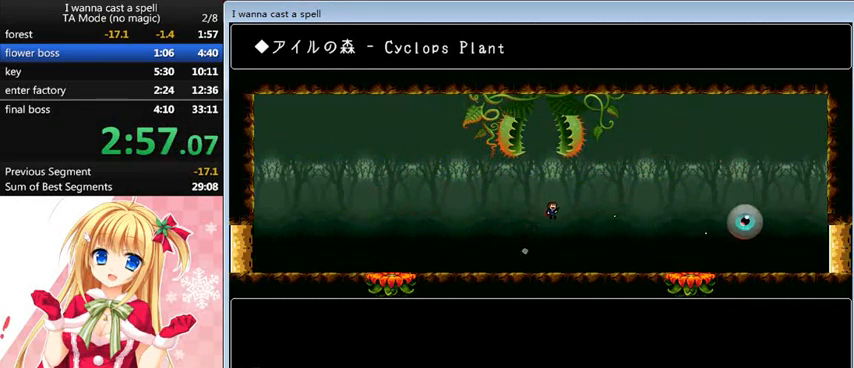
{"keys": ["right"], "events": [[80, "z", "up"], [160, "z", "down"], [320, "z", "up"]]}
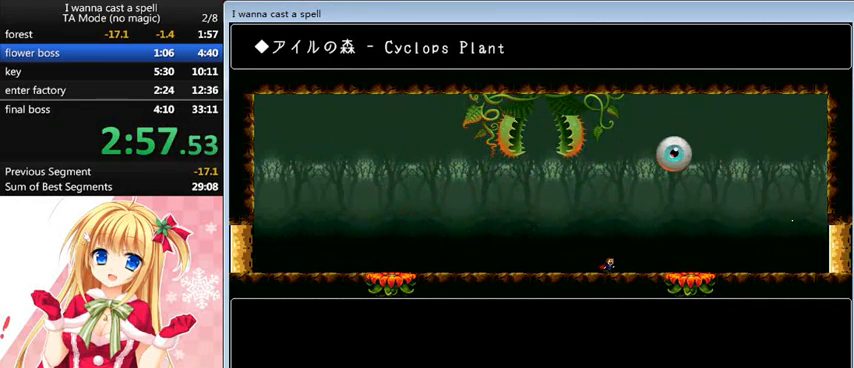
{"keys": ["left", "shift_l"], "events": [[280, "shift_l", "down"], [480, "left", "down"], [480, "right", "up"]]}
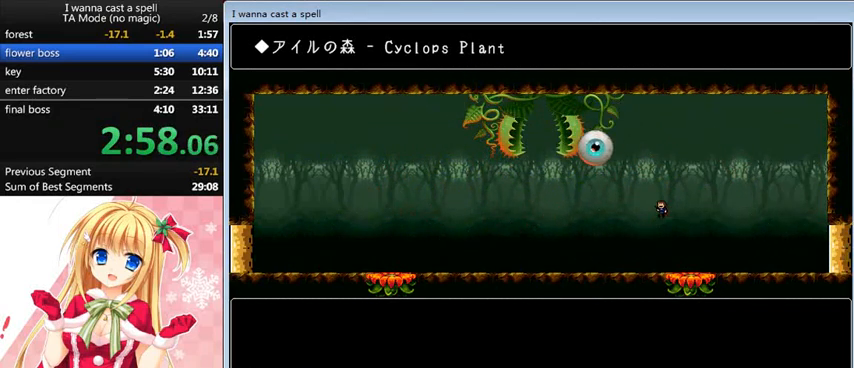
{"keys": ["left", "z"], "events": [[40, "shift_l", "up"], [40, "z", "down"], [80, "z", "up"], [200, "z", "down"], [240, "z", "up"], [320, "z", "down"], [360, "z", "up"], [480, "z", "down"]]}
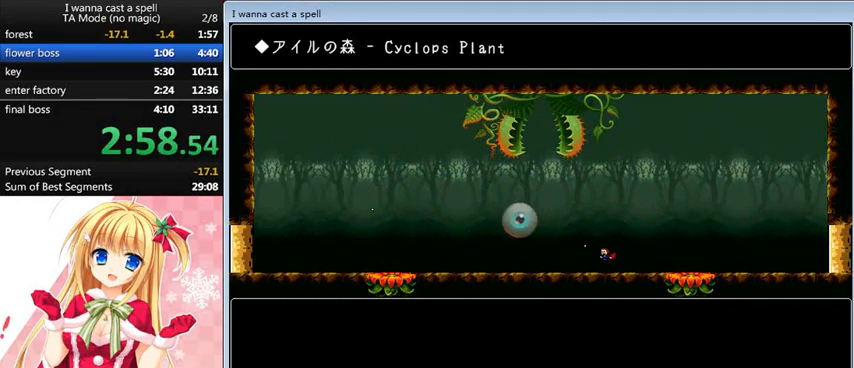
{"keys": ["z"], "events": [[40, "z", "up"], [80, "left", "up"], [80, "z", "down"], [120, "shift_l", "down"], [160, "z", "up"], [280, "z", "down"], [320, "z", "up"], [360, "z", "down"], [440, "shift_l", "up"], [440, "z", "up"], [520, "z", "down"]]}
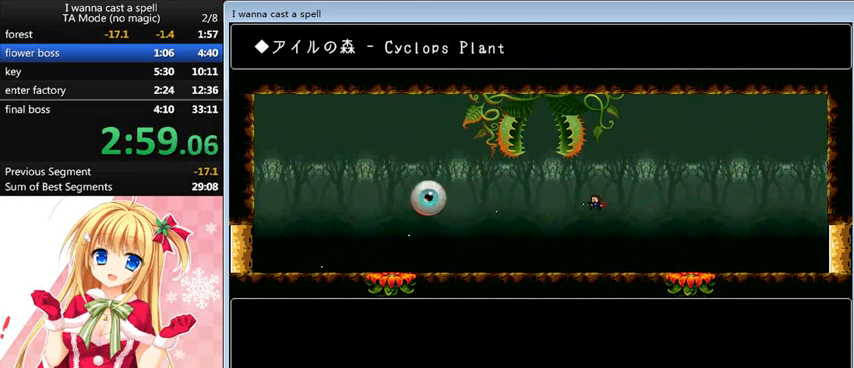
{"keys": ["z"], "events": [[80, "shift_l", "down"], [80, "z", "up"], [240, "z", "down"], [280, "z", "up"], [320, "shift_l", "up"], [320, "z", "down"], [360, "z", "up"], [440, "z", "down"]]}
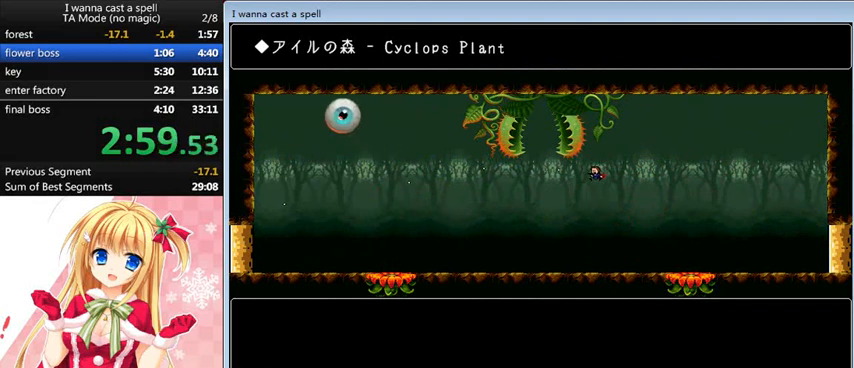
{"keys": ["left", "right", "shift_l"], "events": [[40, "z", "up"], [80, "z", "down"], [160, "z", "up"], [200, "z", "down"], [280, "right", "down"], [360, "z", "up"], [480, "shift_l", "down"], [480, "z", "down"], [520, "left", "down"], [520, "z", "up"]]}
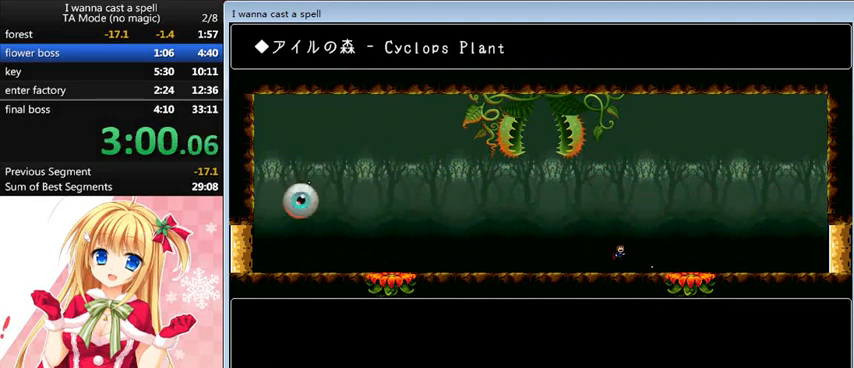
{"keys": ["shift_l"], "events": [[80, "right", "up"], [120, "left", "up"], [120, "shift_l", "up"], [120, "z", "down"], [160, "z", "up"], [240, "shift_l", "down"], [240, "z", "down"], [280, "z", "up"], [400, "z", "down"], [480, "z", "up"]]}
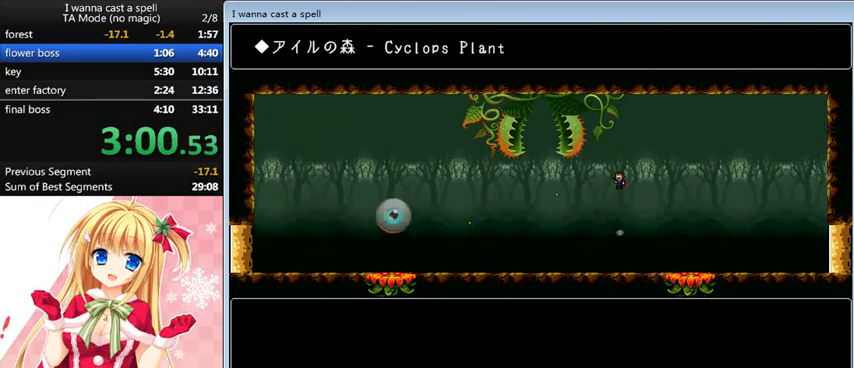
{"keys": ["right"], "events": [[40, "shift_l", "up"], [40, "z", "down"], [80, "z", "up"], [200, "z", "down"], [240, "right", "down"], [240, "z", "up"], [280, "z", "down"], [360, "z", "up"], [440, "z", "down"], [520, "z", "up"]]}